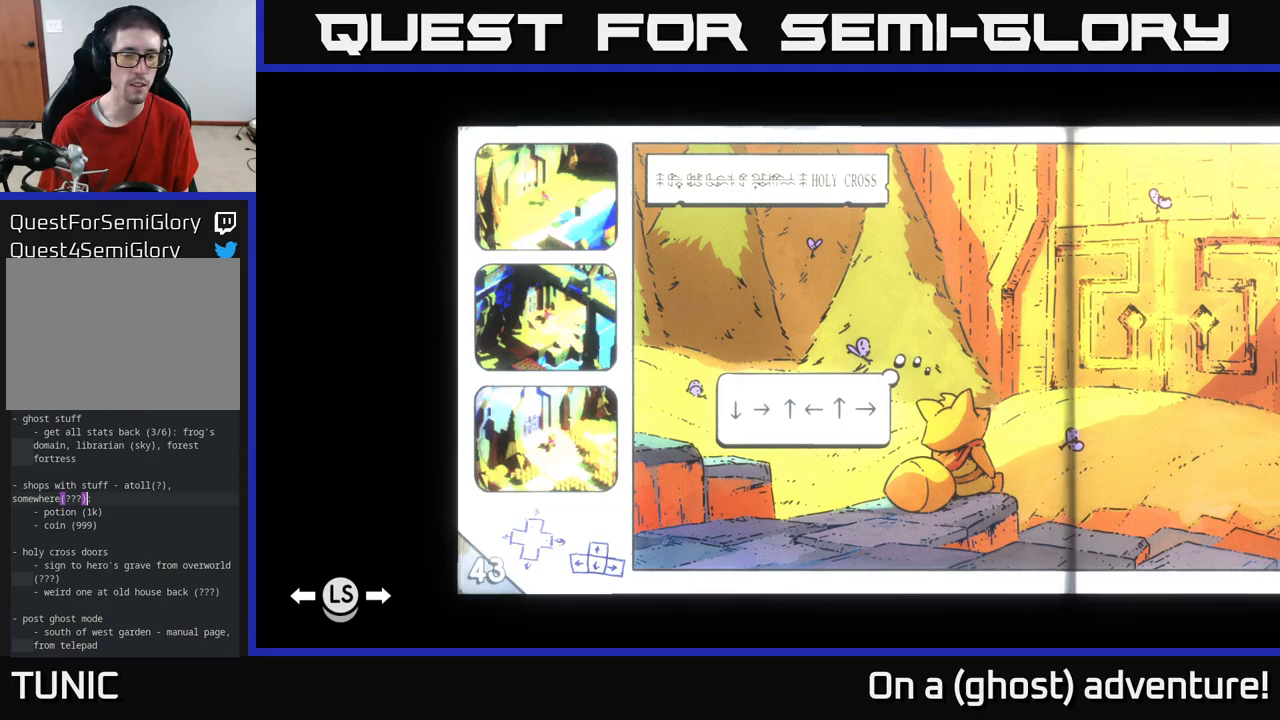
Gameplay with a controller (Xbox layout); each line is a JSON object with the inputs held at the frame after it. "events" lists button and stick changes between this image and that frame as [ms after this image, input, new state], when the widget could be followed in between.
{"buttons": [], "left_stick": "left", "right_stick": "center", "events": [[334, "left_stick", "left"]]}
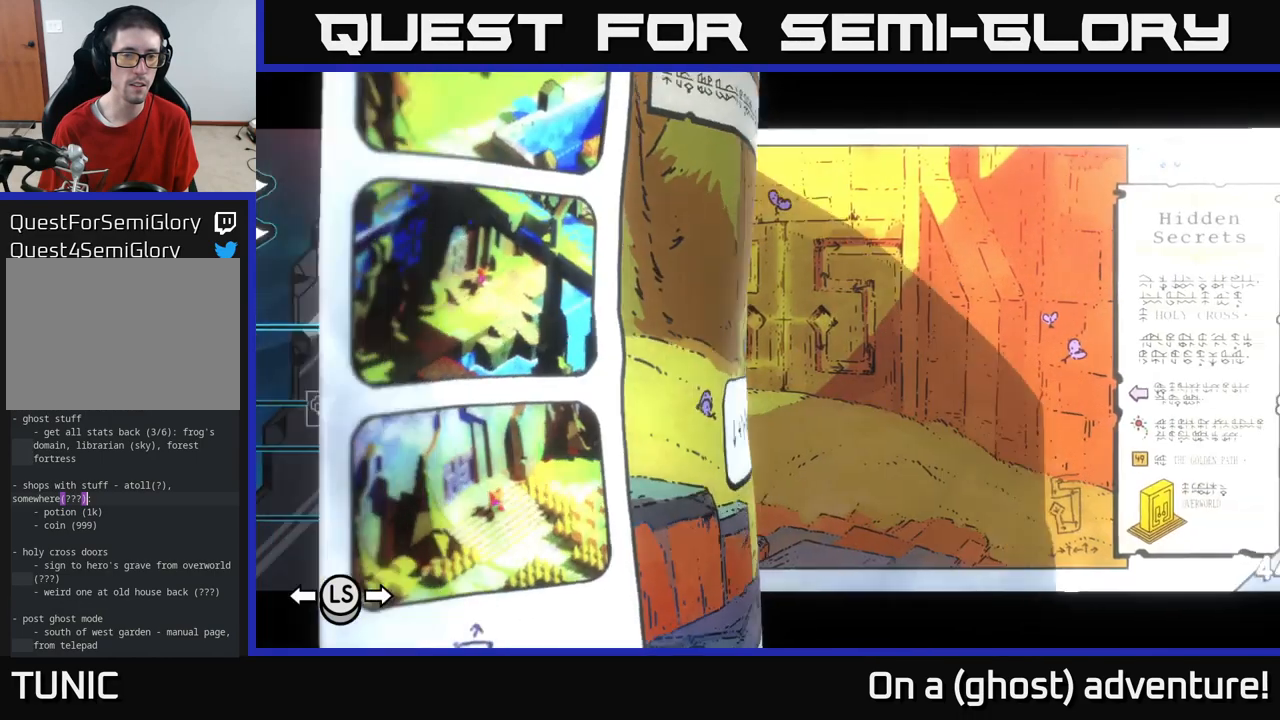
{"buttons": [], "left_stick": "center", "right_stick": "center", "events": [[17, "left_stick", "center"]]}
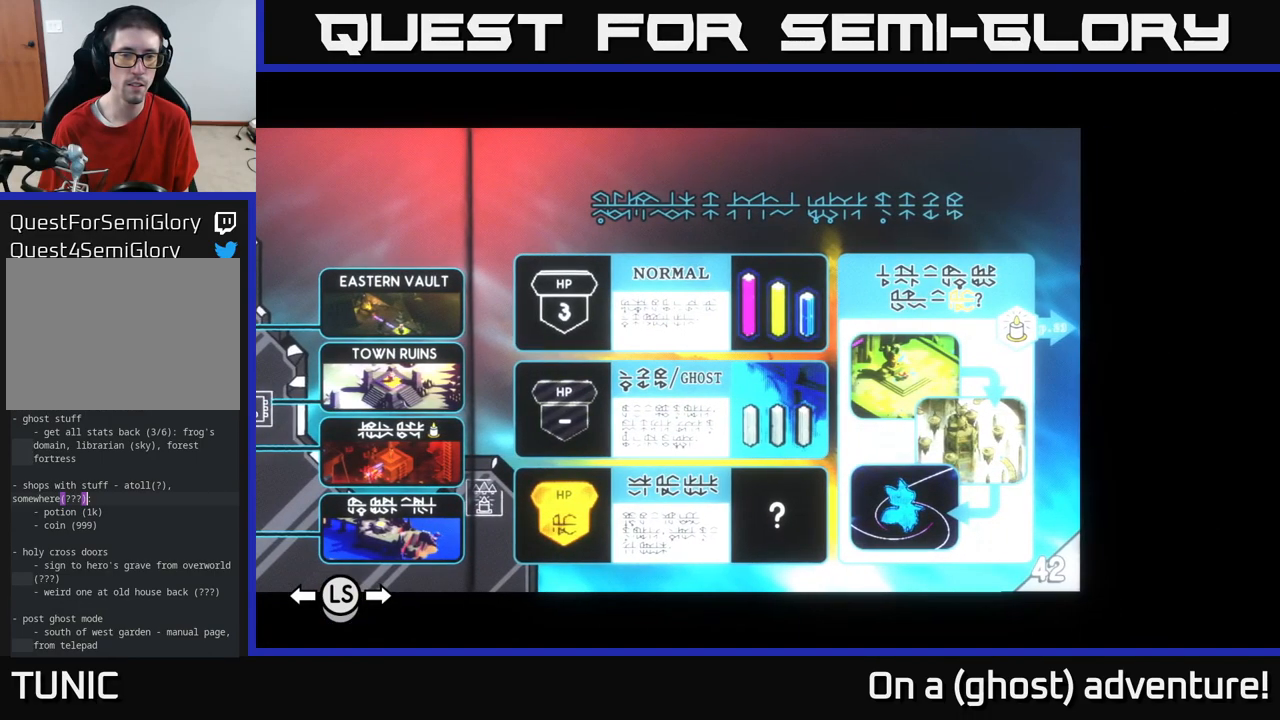
{"buttons": [], "left_stick": "center", "right_stick": "center", "events": []}
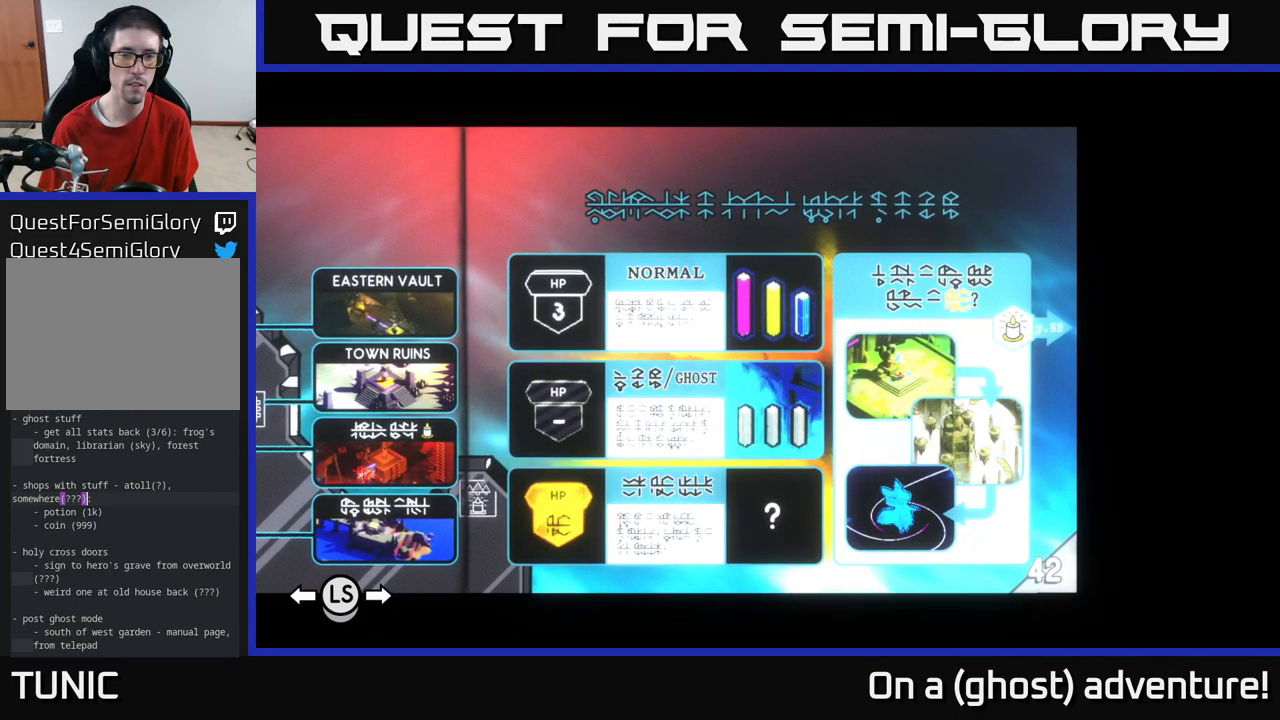
{"buttons": [], "left_stick": "center", "right_stick": "center", "events": []}
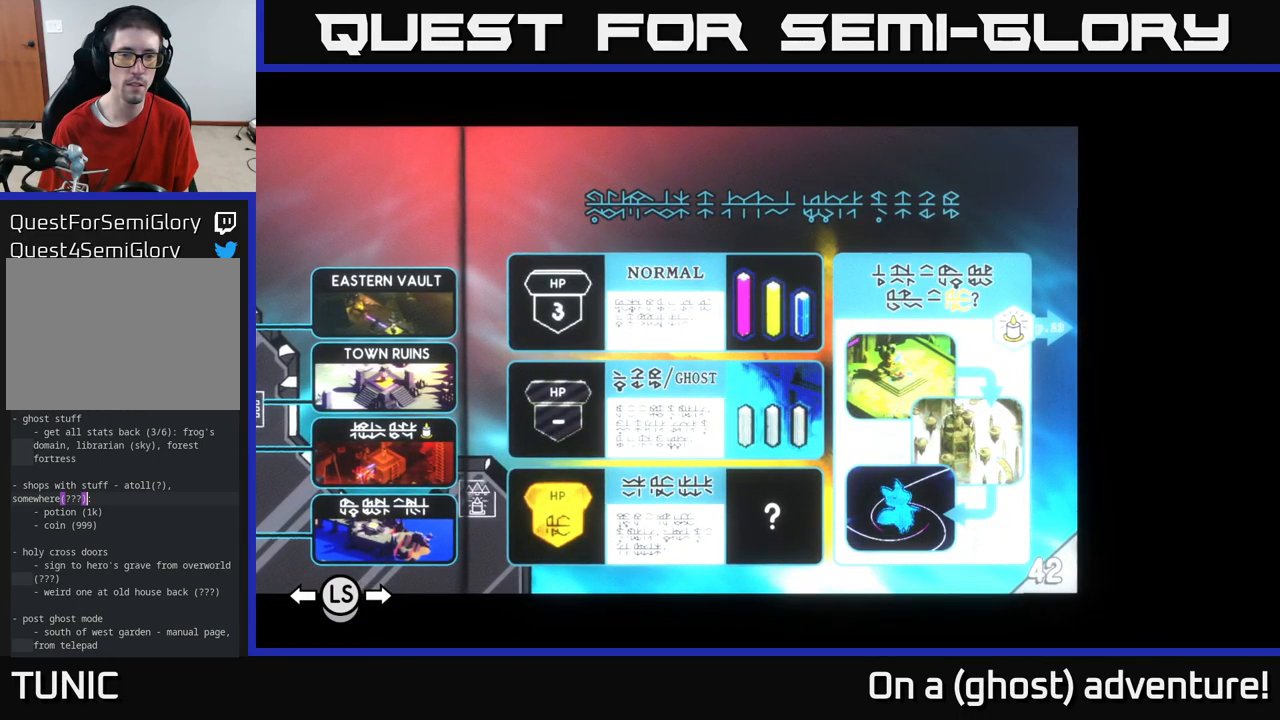
{"buttons": [], "left_stick": "left", "right_stick": "center", "events": [[434, "left_stick", "left"]]}
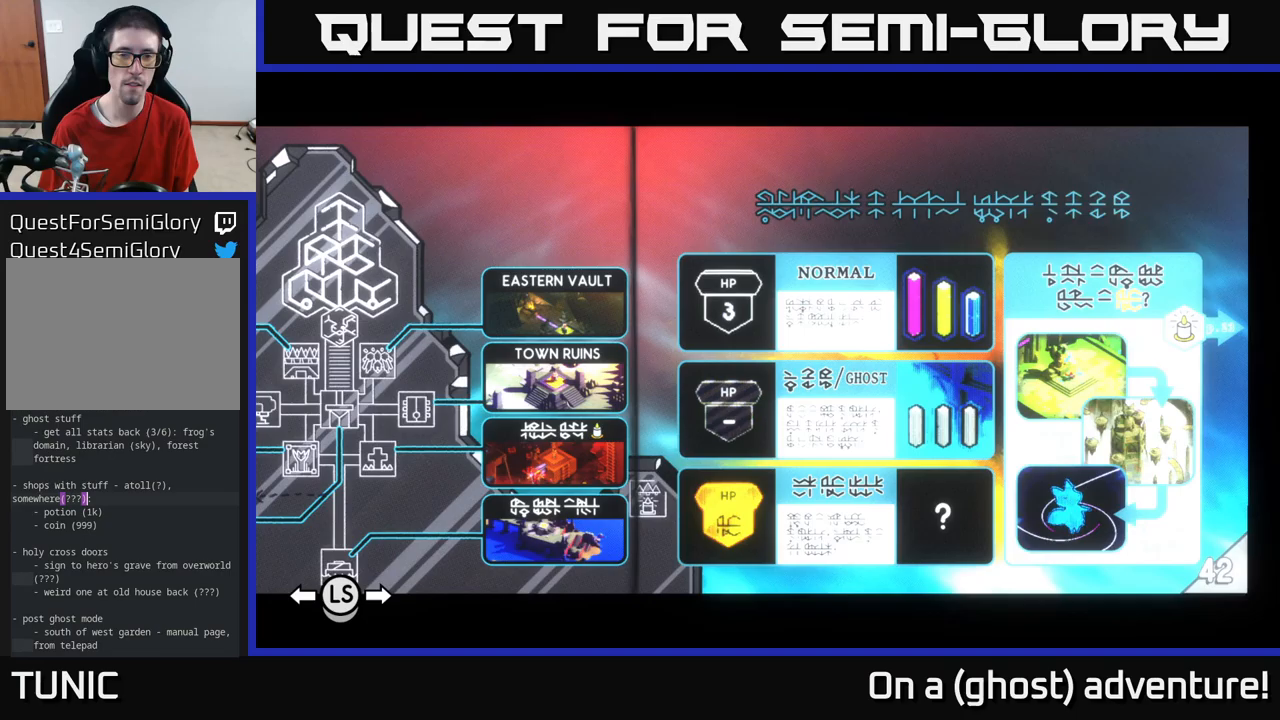
{"buttons": [], "left_stick": "center", "right_stick": "center", "events": [[117, "left_stick", "center"]]}
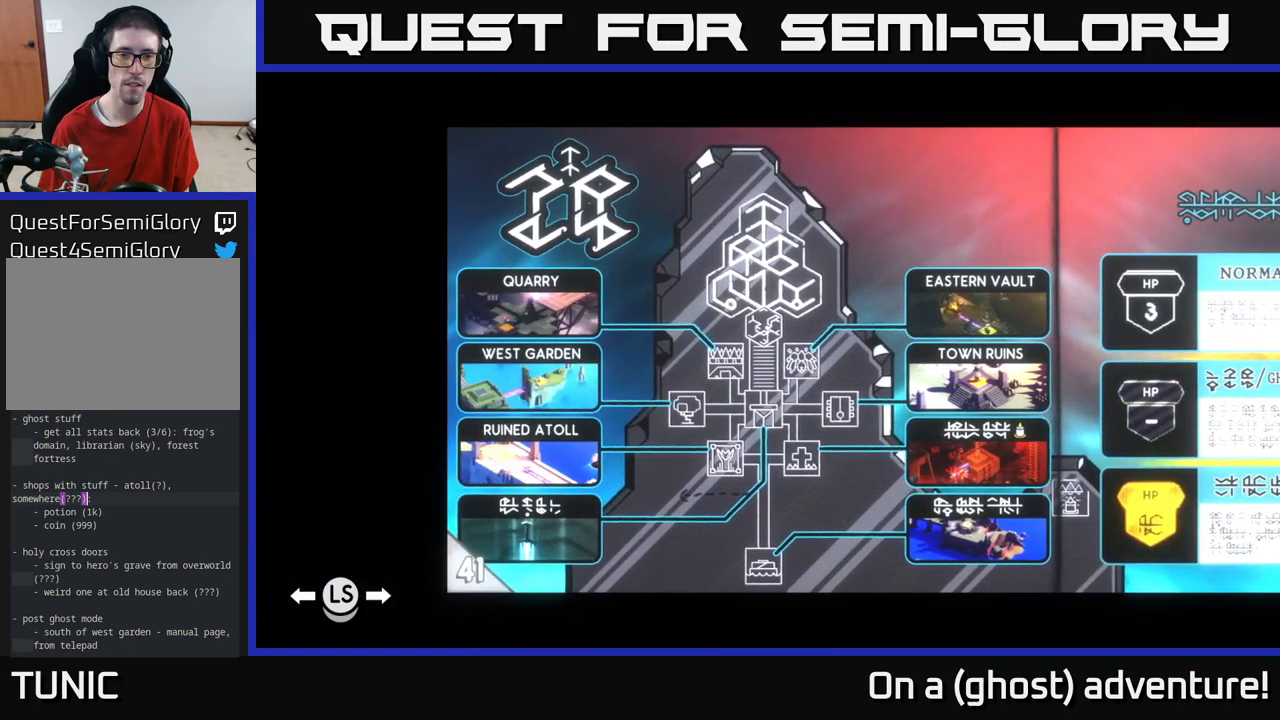
{"buttons": [], "left_stick": "center", "right_stick": "center", "events": []}
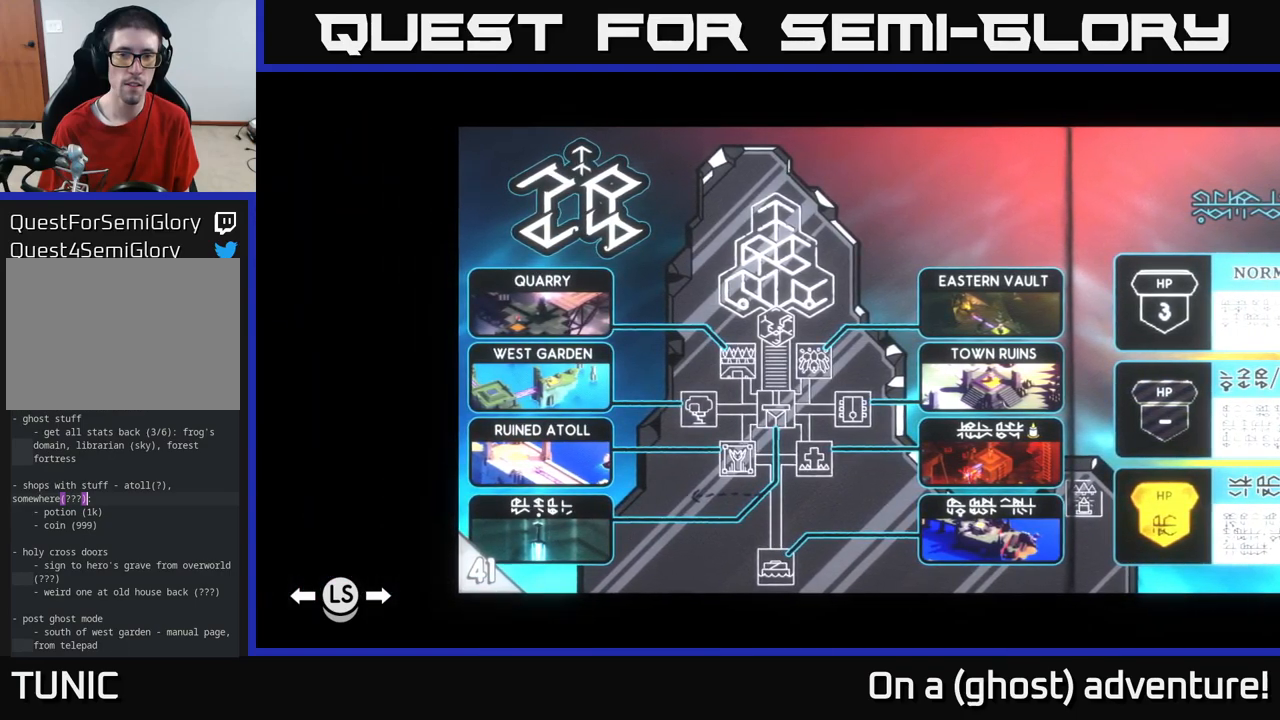
{"buttons": [], "left_stick": "center", "right_stick": "down-right", "events": [[200, "right_stick", "down-right"]]}
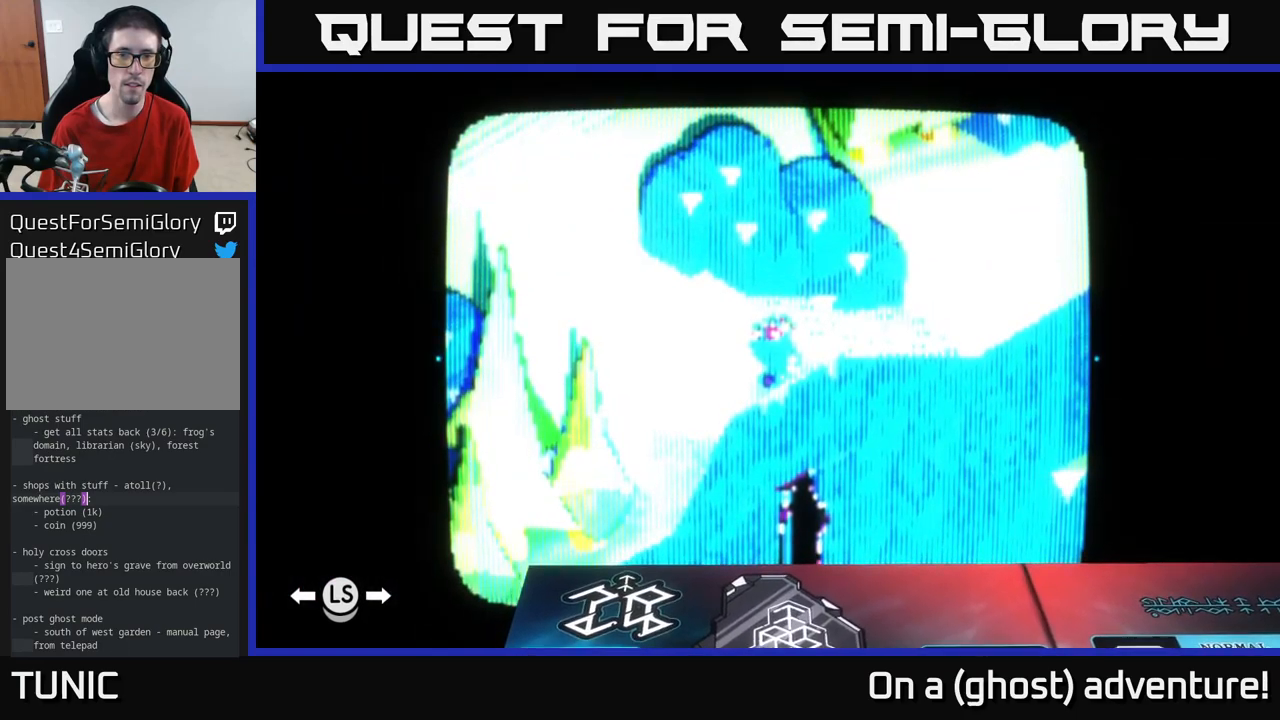
{"buttons": [], "left_stick": "center", "right_stick": "down-right", "events": []}
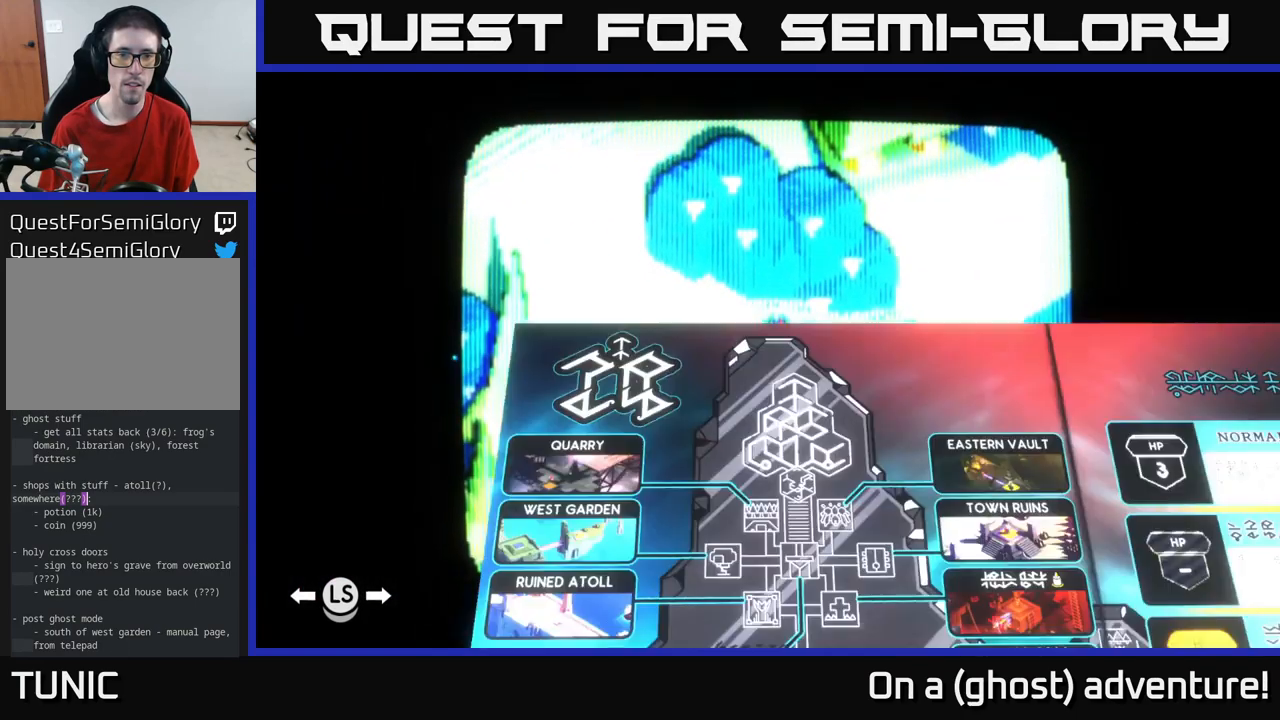
{"buttons": [], "left_stick": "center", "right_stick": "center", "events": [[33, "right_stick", "up-right"], [200, "right_stick", "center"]]}
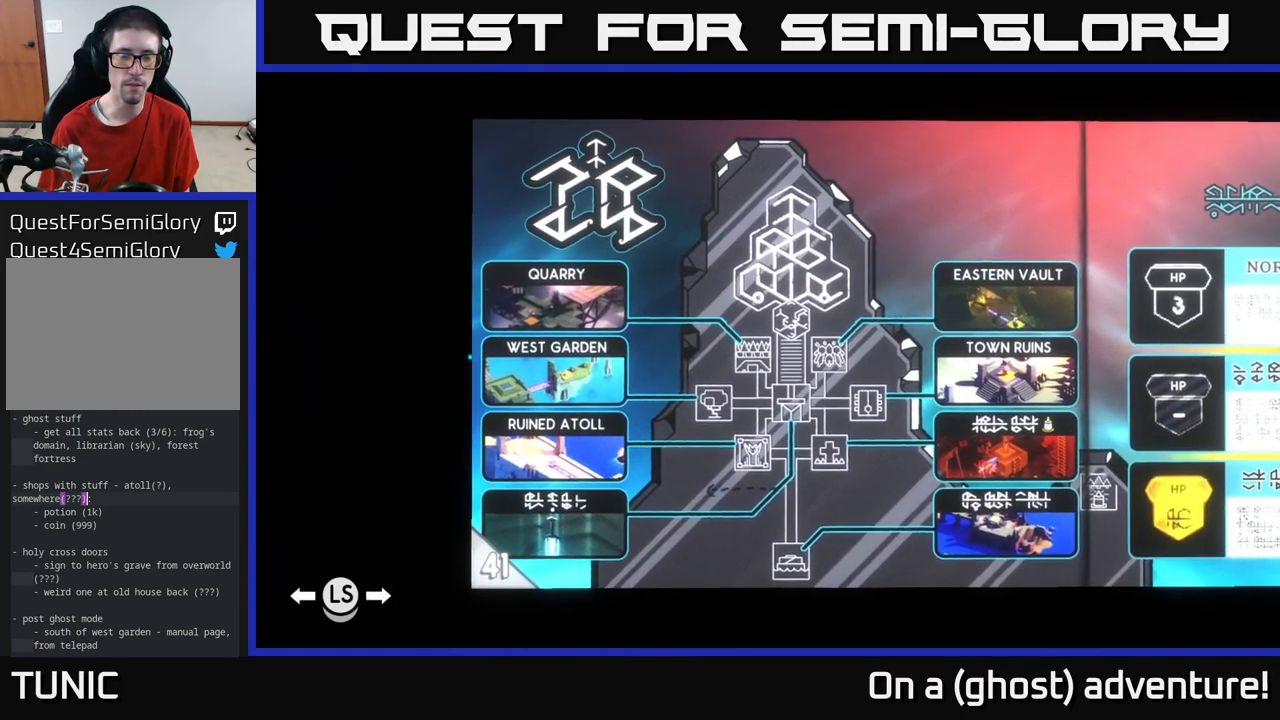
{"buttons": [], "left_stick": "center", "right_stick": "center", "events": [[83, "left_stick", "left"], [400, "left_stick", "center"]]}
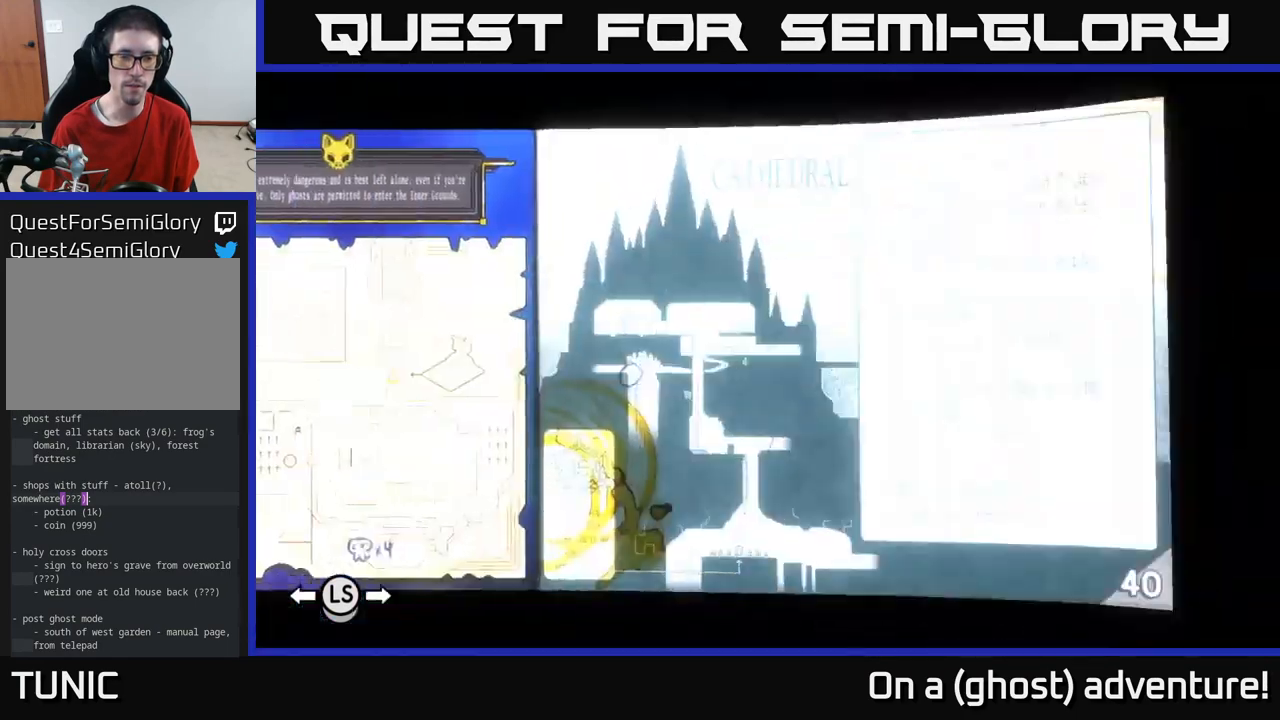
{"buttons": [], "left_stick": "left", "right_stick": "center", "events": [[400, "left_stick", "left"]]}
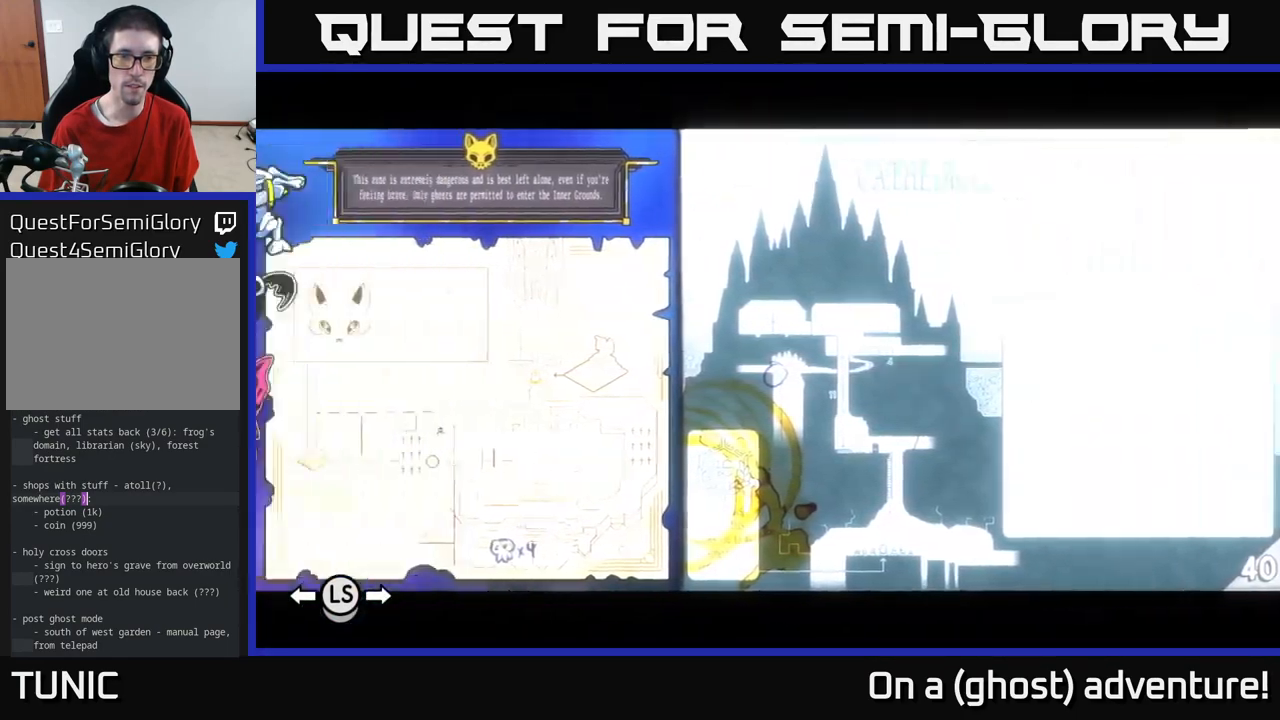
{"buttons": [], "left_stick": "right", "right_stick": "center", "events": [[100, "left_stick", "center"], [500, "left_stick", "right"]]}
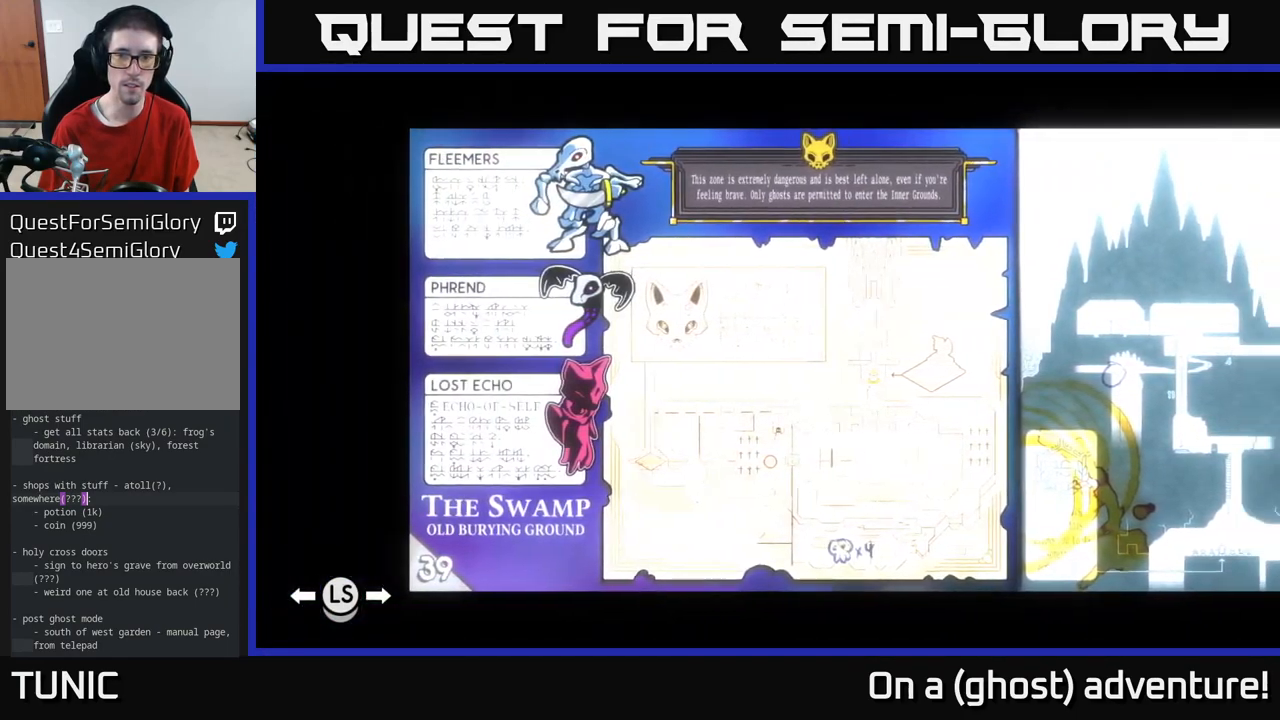
{"buttons": [], "left_stick": "center", "right_stick": "center", "events": [[200, "left_stick", "center"], [300, "left_stick", "right"], [433, "left_stick", "center"]]}
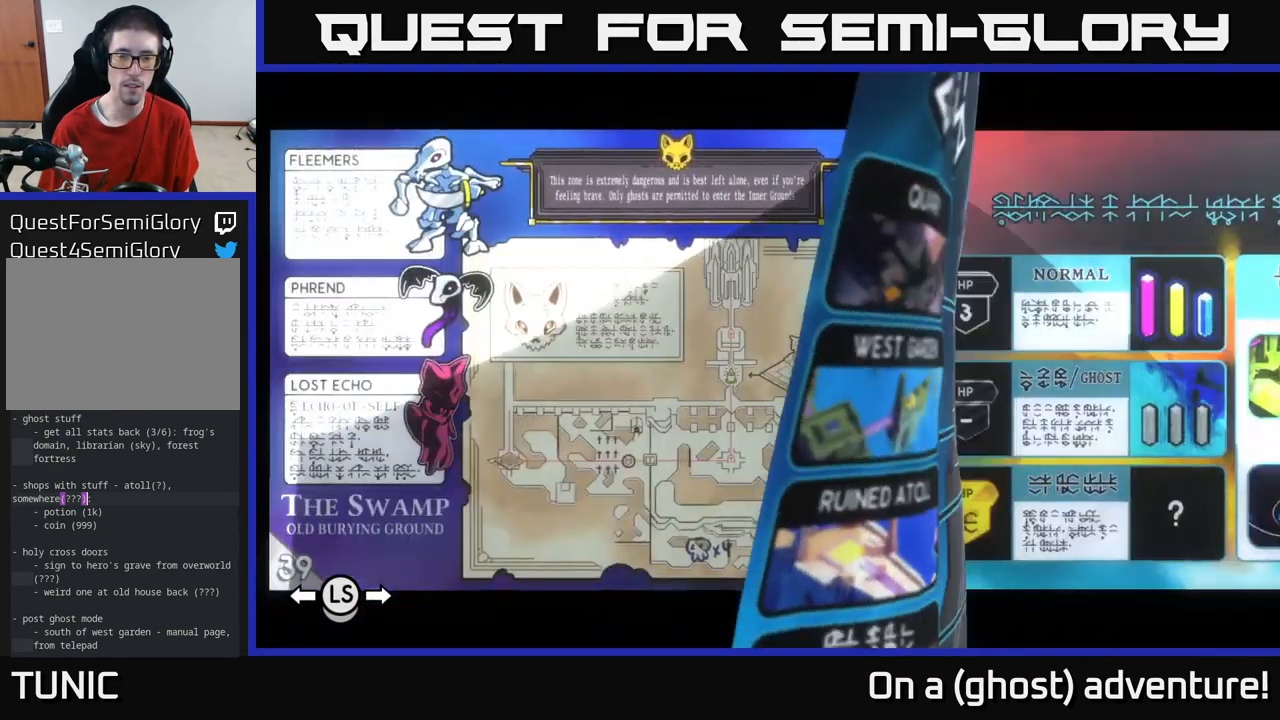
{"buttons": [], "left_stick": "center", "right_stick": "center", "events": []}
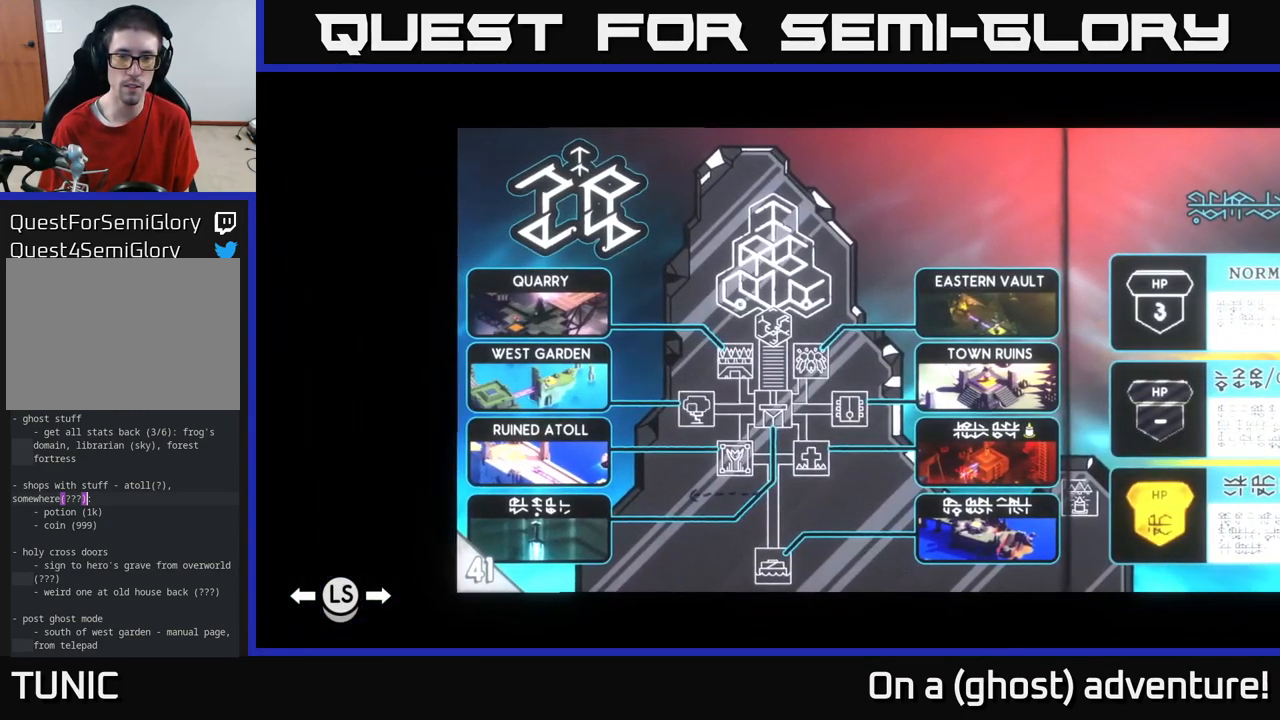
{"buttons": [], "left_stick": "center", "right_stick": "center", "events": []}
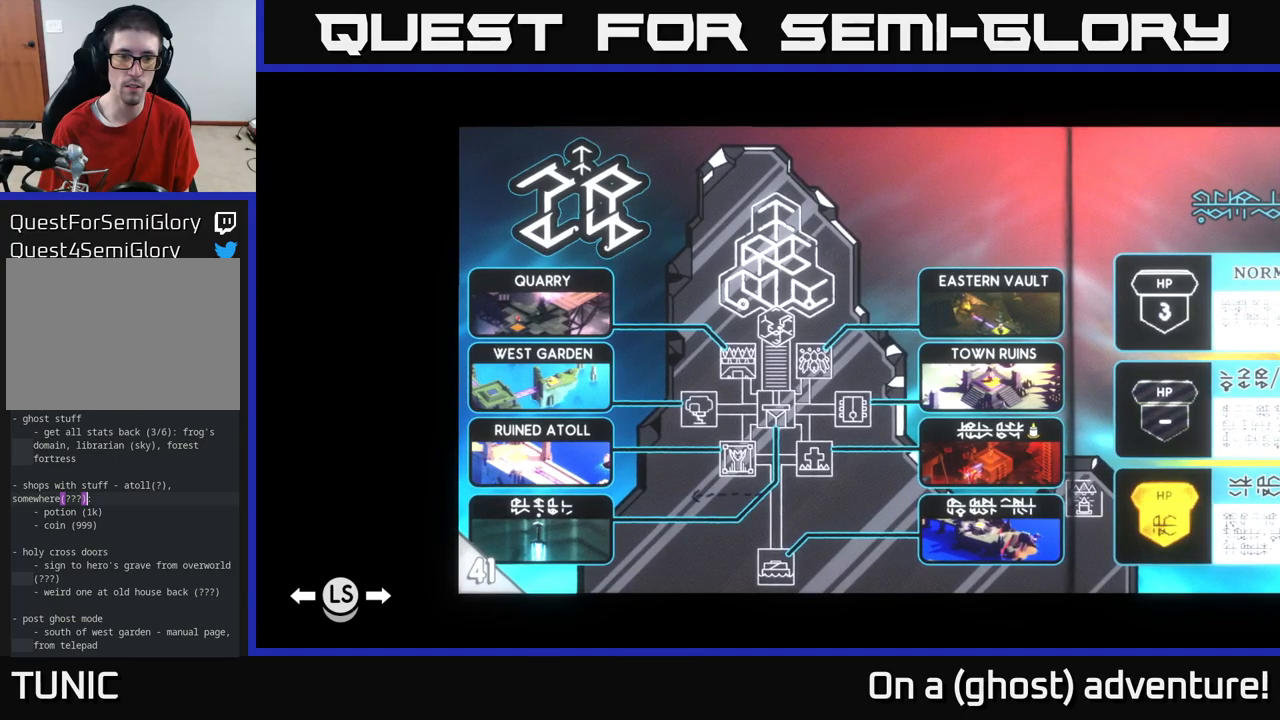
{"buttons": [], "left_stick": "left", "right_stick": "center", "events": [[383, "left_stick", "left"]]}
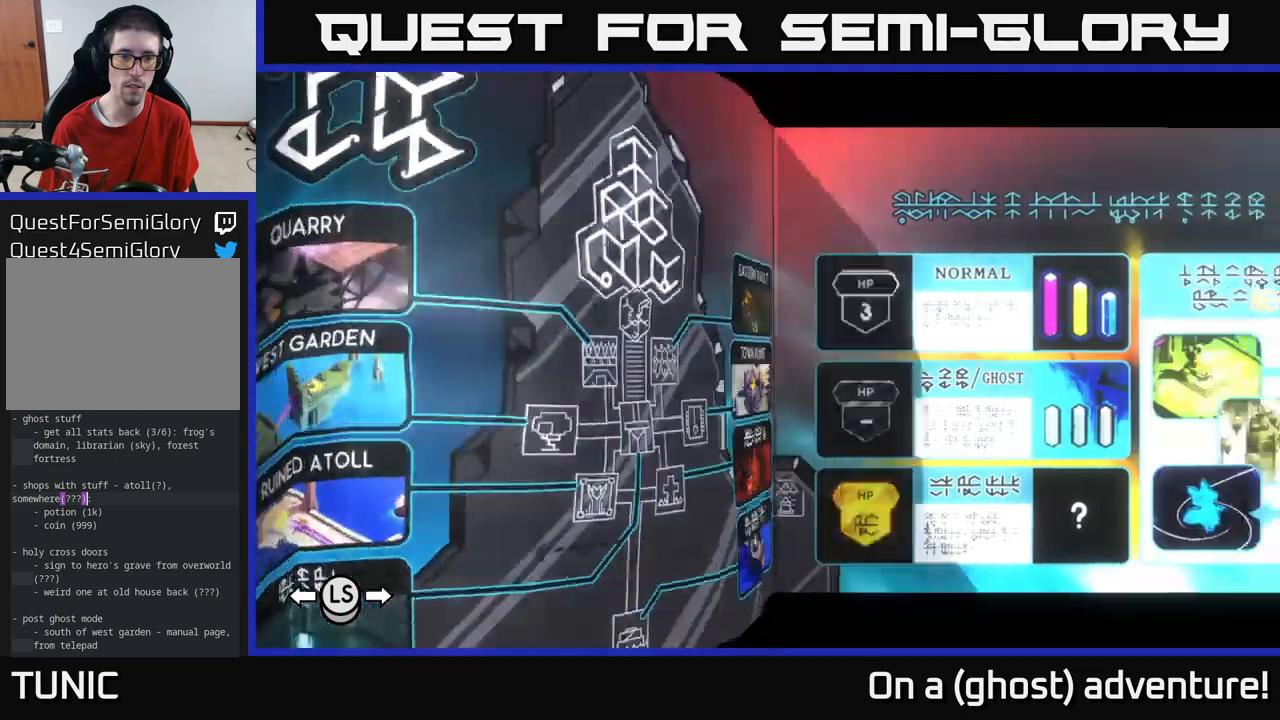
{"buttons": [], "left_stick": "center", "right_stick": "center", "events": [[67, "left_stick", "center"], [200, "left_stick", "left"], [333, "left_stick", "center"]]}
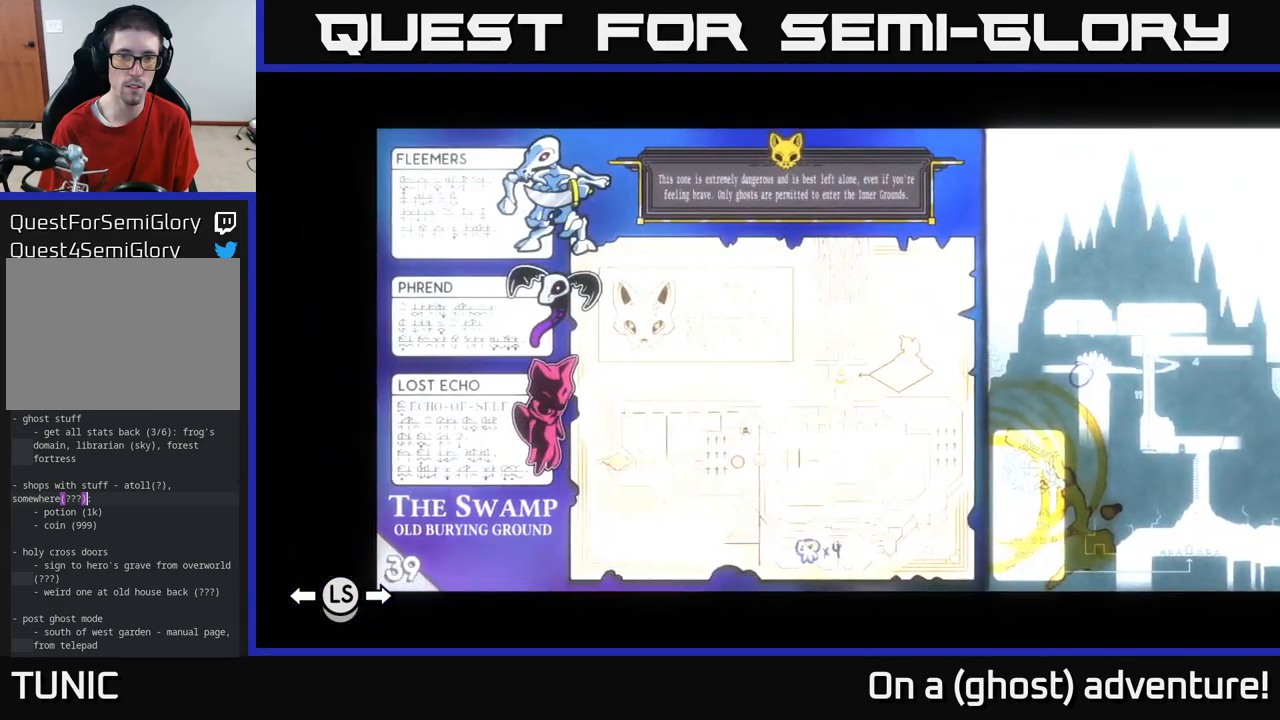
{"buttons": [], "left_stick": "center", "right_stick": "up-right", "events": [[300, "right_stick", "right"], [367, "right_stick", "up-right"]]}
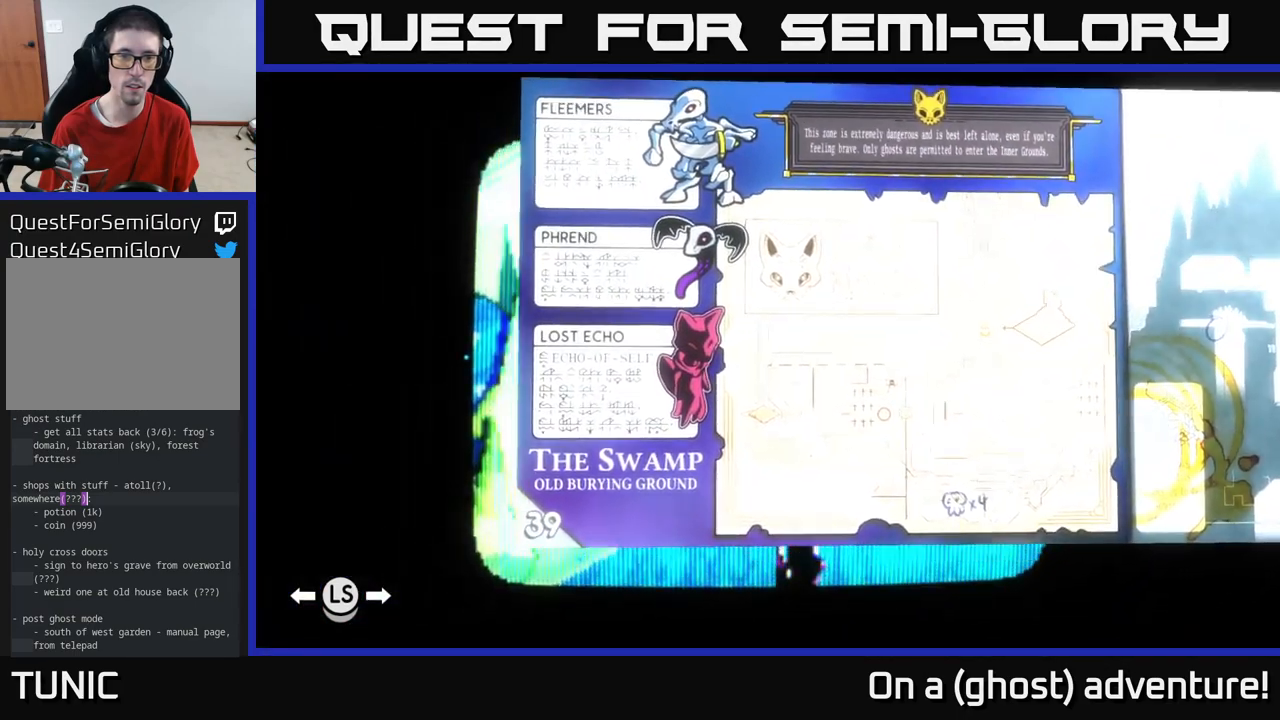
{"buttons": [], "left_stick": "center", "right_stick": "up-right", "events": []}
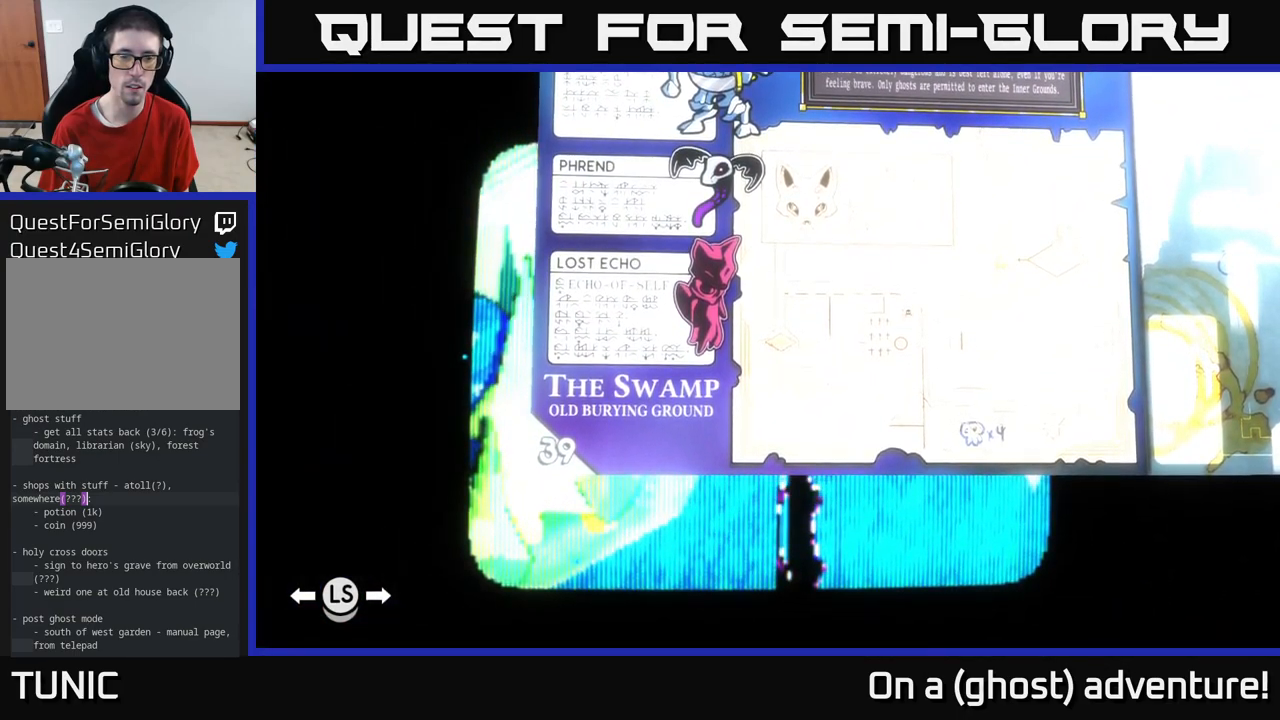
{"buttons": [], "left_stick": "center", "right_stick": "down-left", "events": [[317, "right_stick", "down-left"]]}
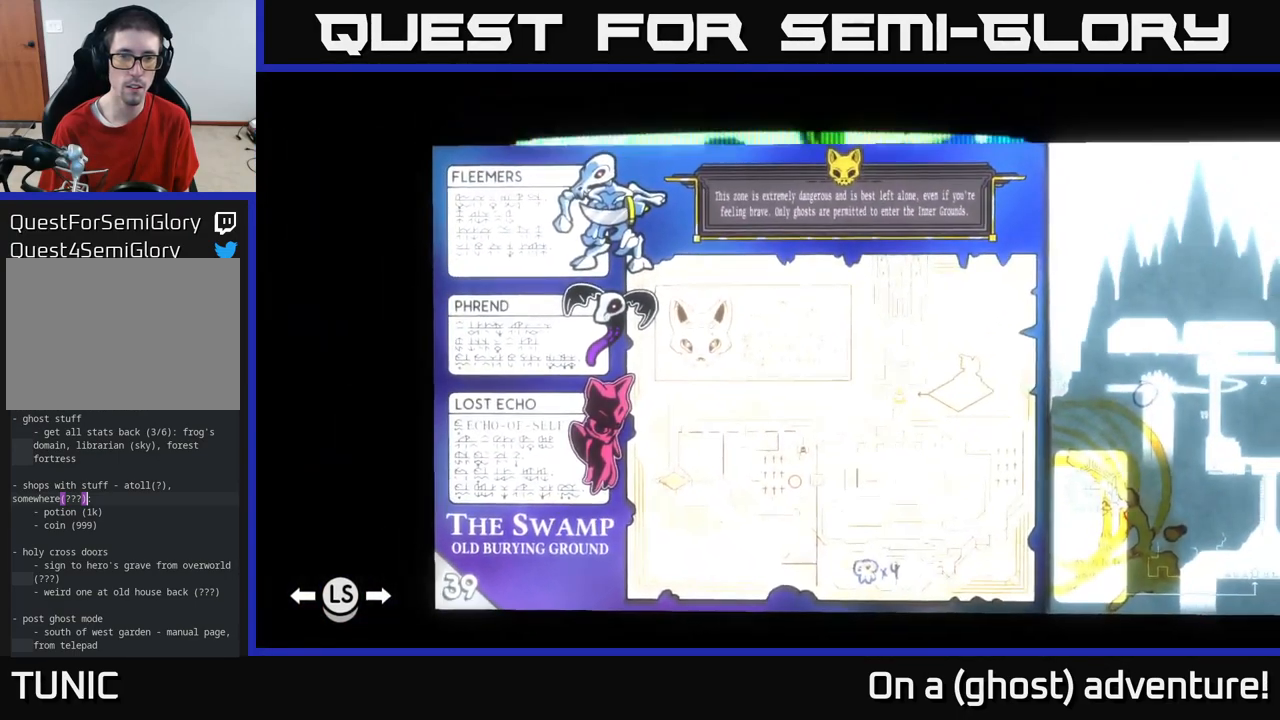
{"buttons": [], "left_stick": "center", "right_stick": "down-left", "events": []}
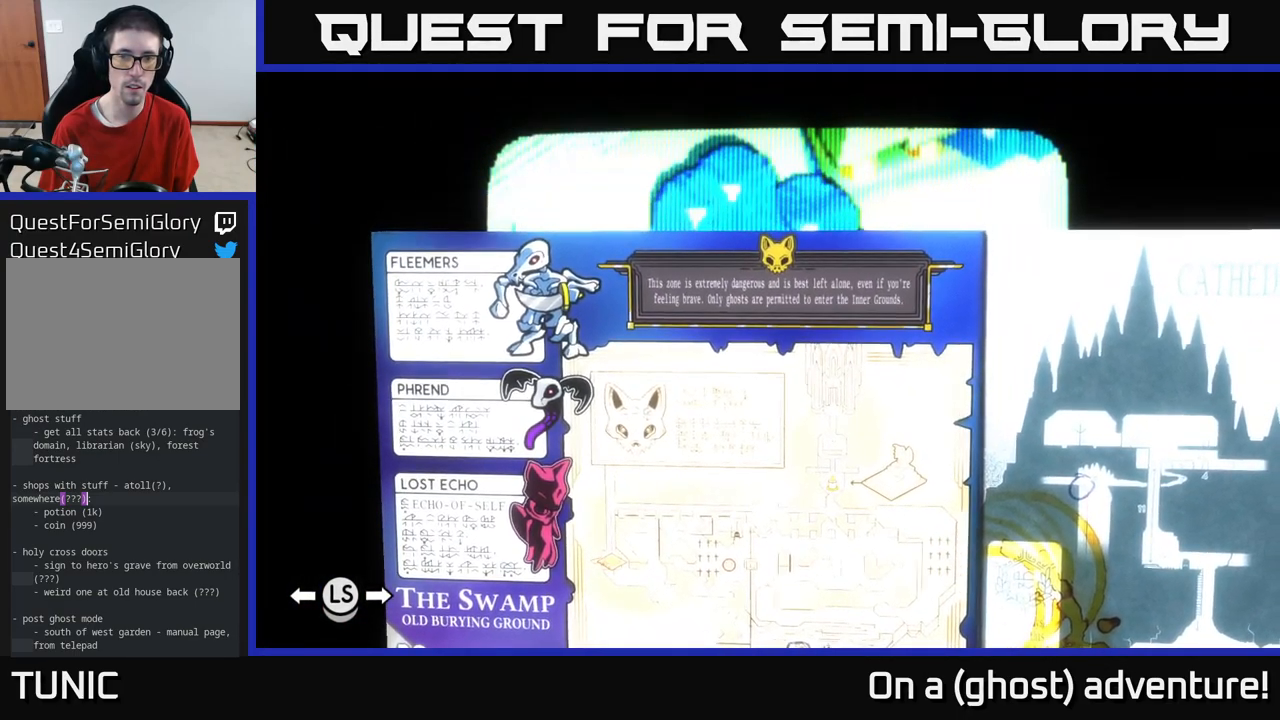
{"buttons": [], "left_stick": "center", "right_stick": "right", "events": [[283, "right_stick", "right"]]}
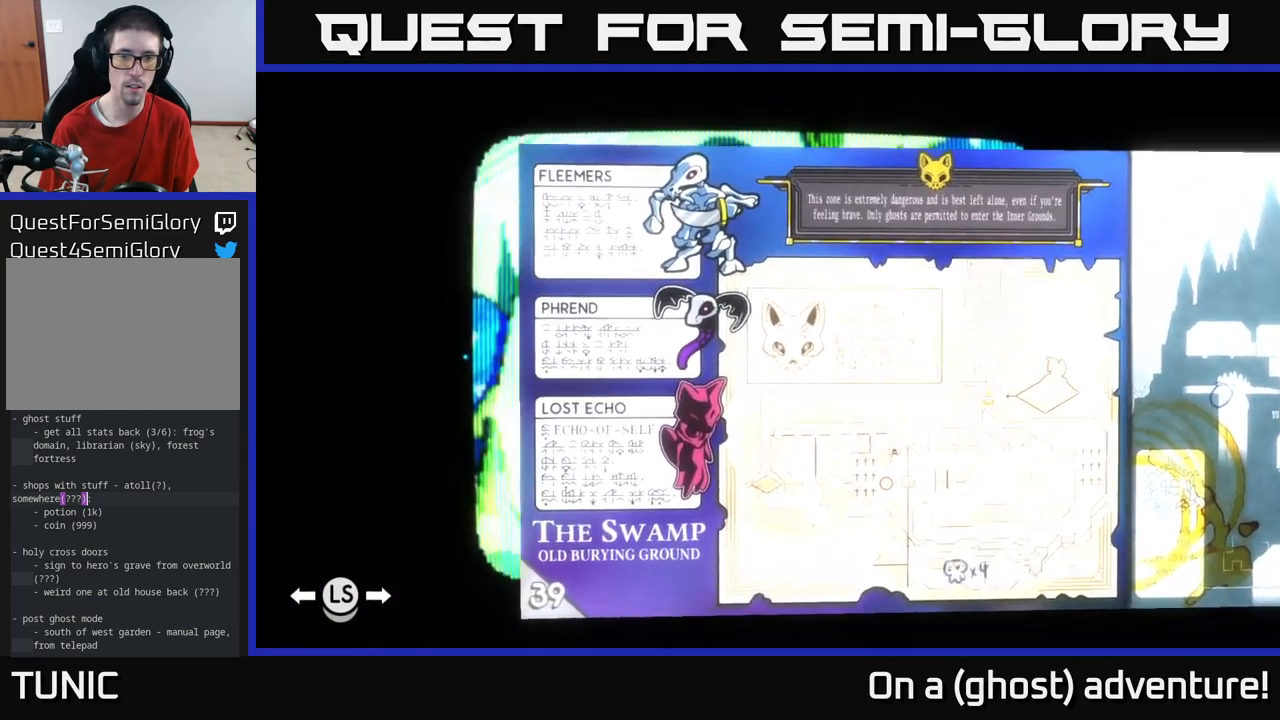
{"buttons": [], "left_stick": "center", "right_stick": "right", "events": []}